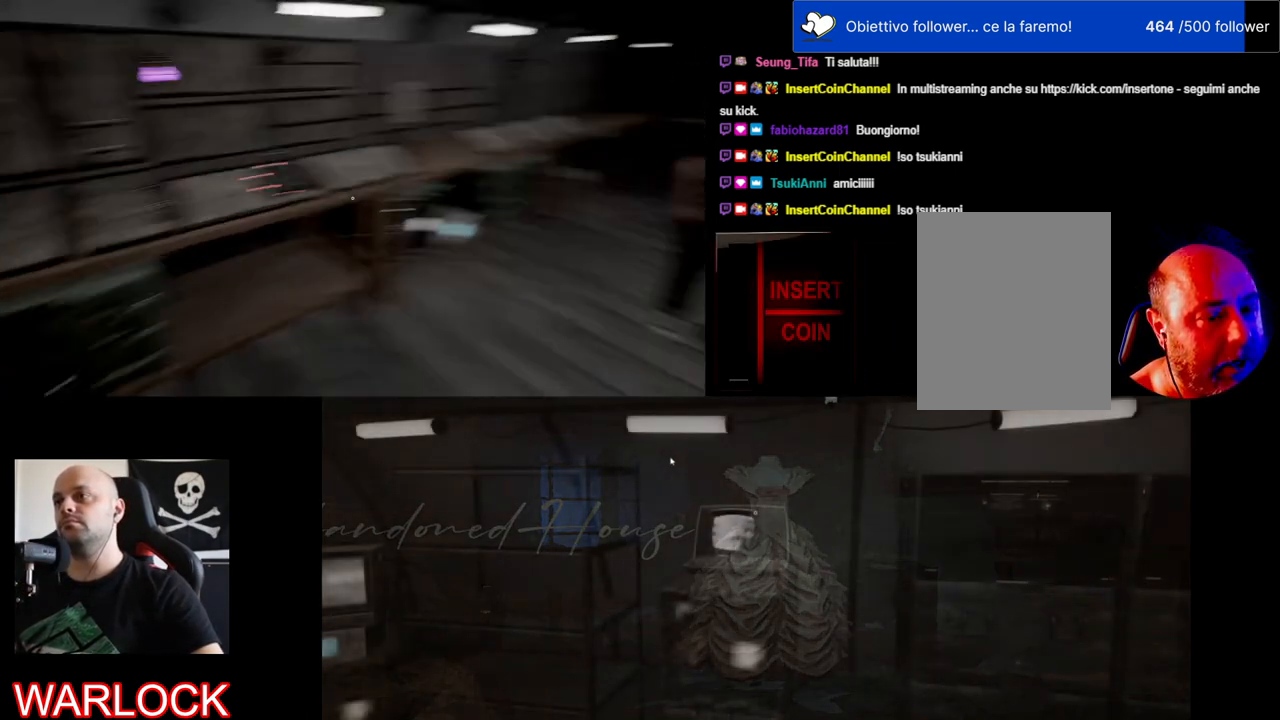
Gameplay with keyboard and mouse; each line is a JSON object with the keys and mouse buttons held at the frame after it. "events" lists presses ("down") and releases ("up") of "a", "c", "ctrl", "d", "e", "f", "q", "r", "s", "shift", "space", "tab", "w", "x", "z", "mouse_left", "mouse_wheel", "mouse_right", "mouse_mb4" and "mouse_mb5" between this image and that frame as [ms after this image, input, new state], when the widget could be followed in between. "mouse_left", "mouse_wheel", "mouse_right", "mouse_mb4", "mouse_mb5" = the "left", "wheel", "right", "mb4", "mb5" buttons of the "mouse" list. No other keys are recorded. "wheel" means that the mouse wheel is clicked or scrolled. Mouse movement is not recorded.
{"keys": ["w"], "mouse": [], "events": [[417, "w", "down"]]}
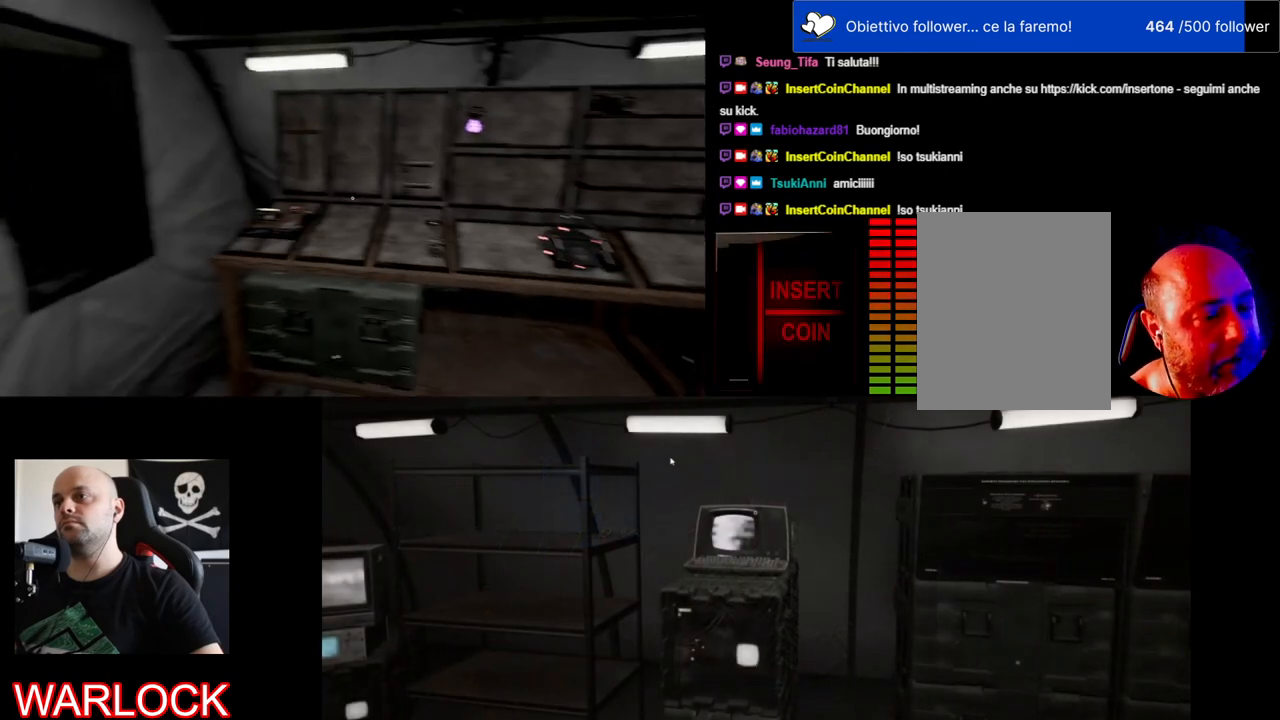
{"keys": [], "mouse": [], "events": [[317, "w", "up"]]}
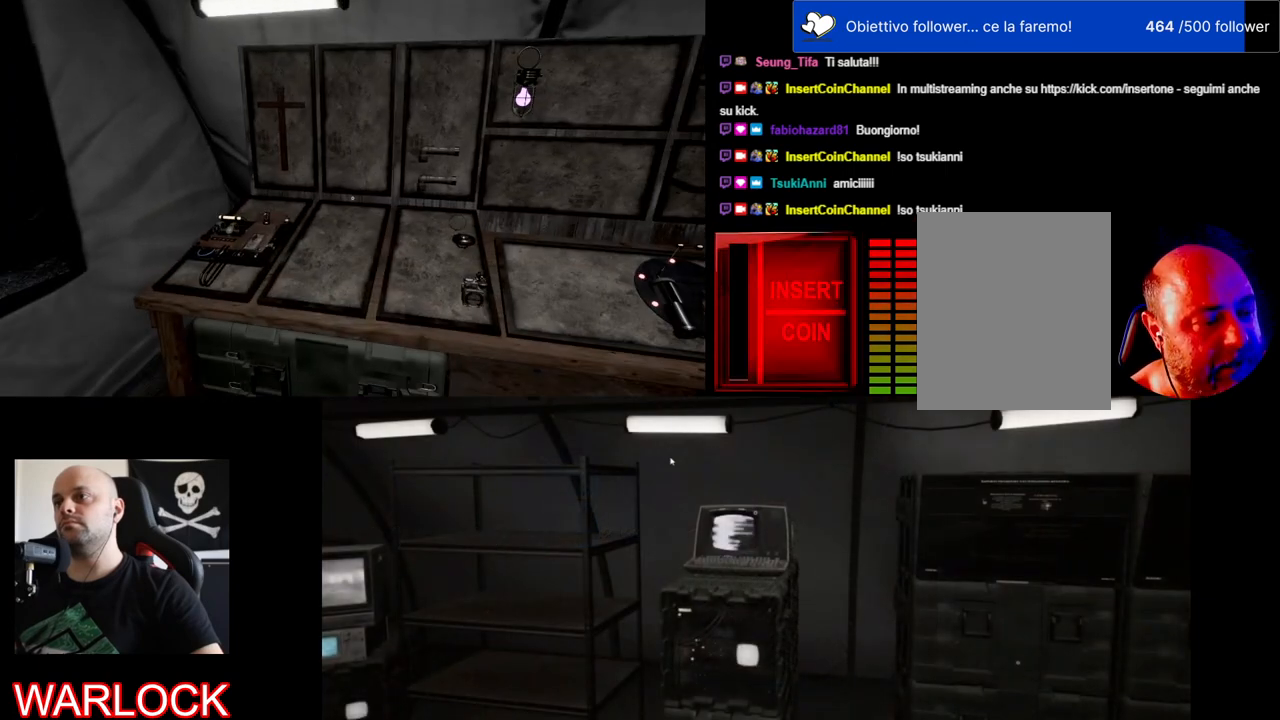
{"keys": [], "mouse": [], "events": []}
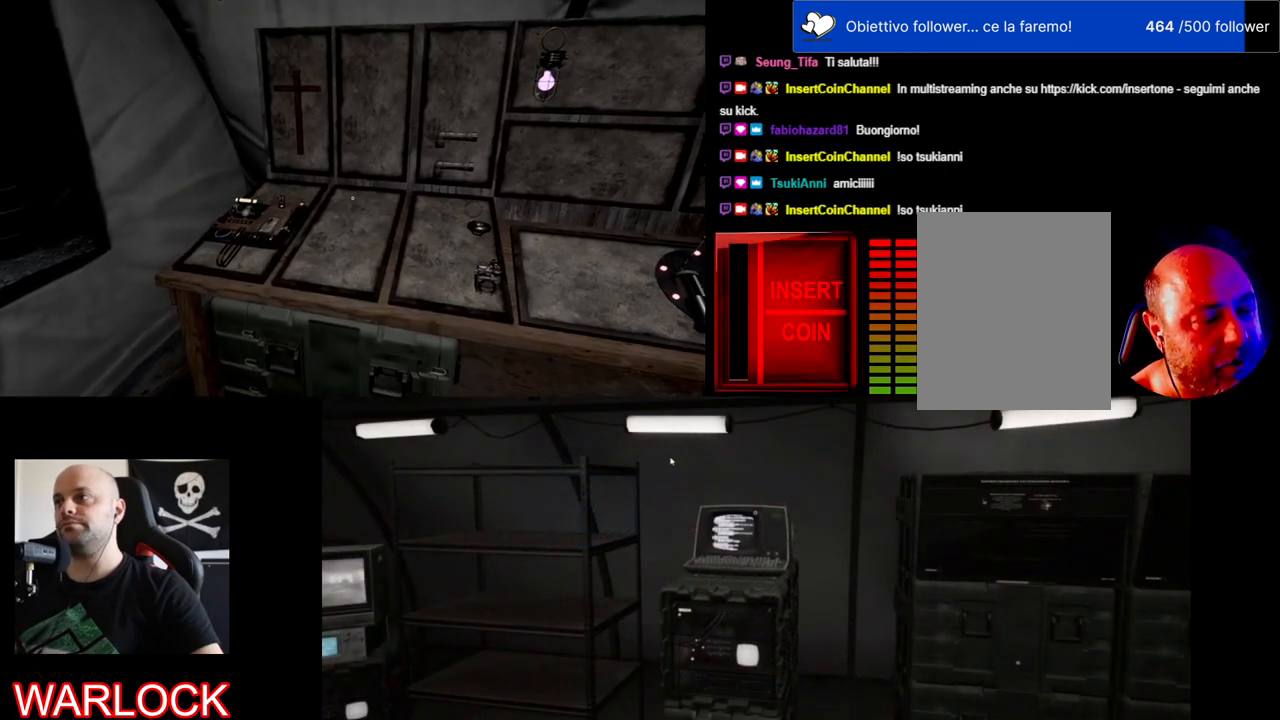
{"keys": ["w"], "mouse": [], "events": [[450, "w", "down"]]}
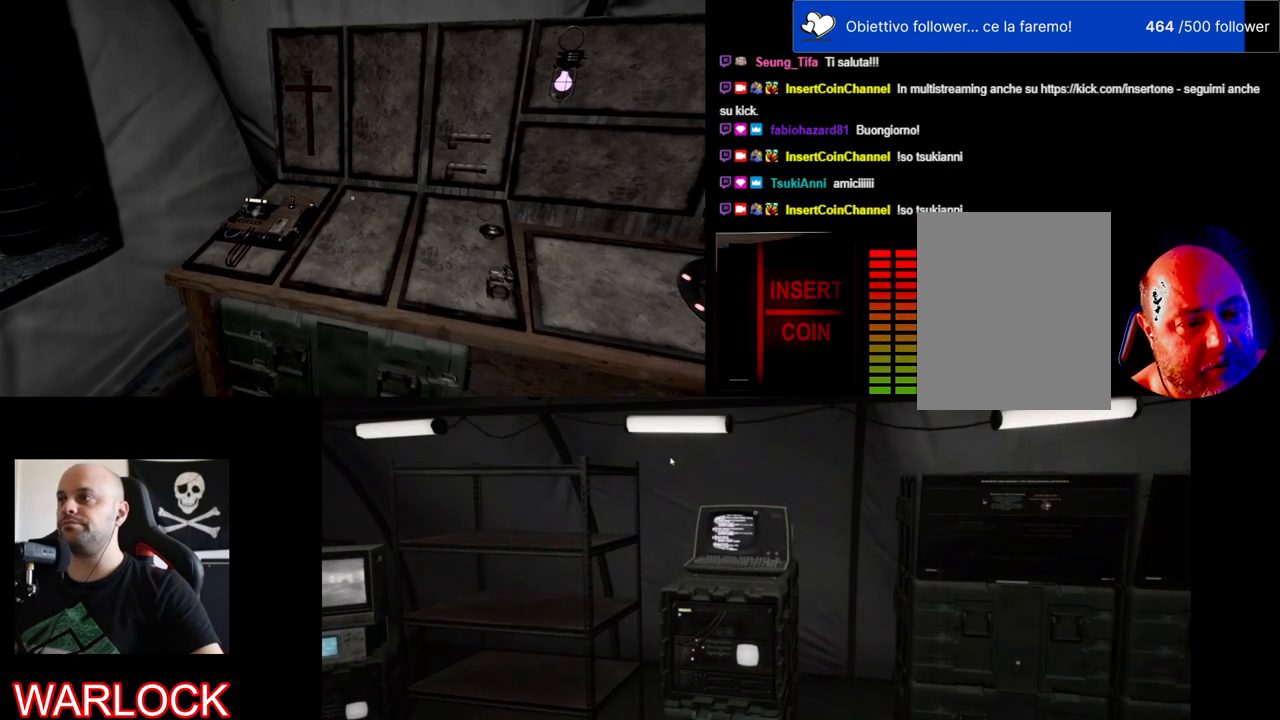
{"keys": [], "mouse": [], "events": [[300, "w", "up"]]}
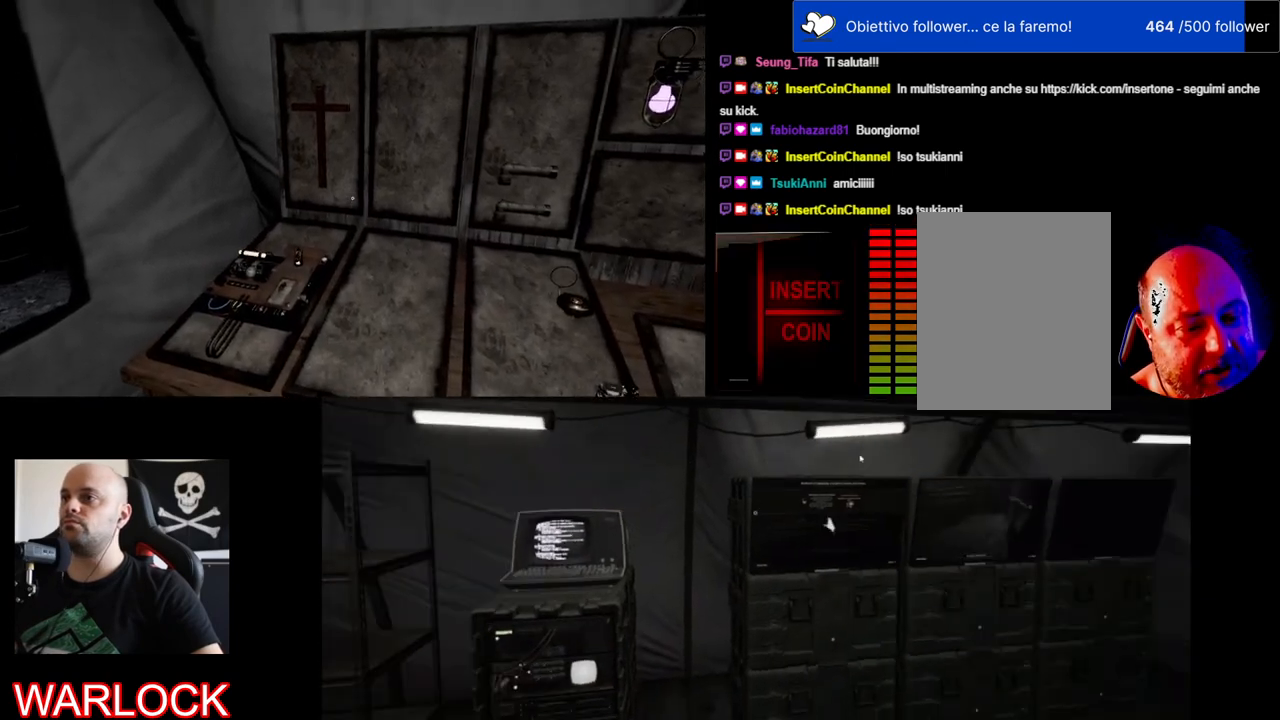
{"keys": [], "mouse": [], "events": []}
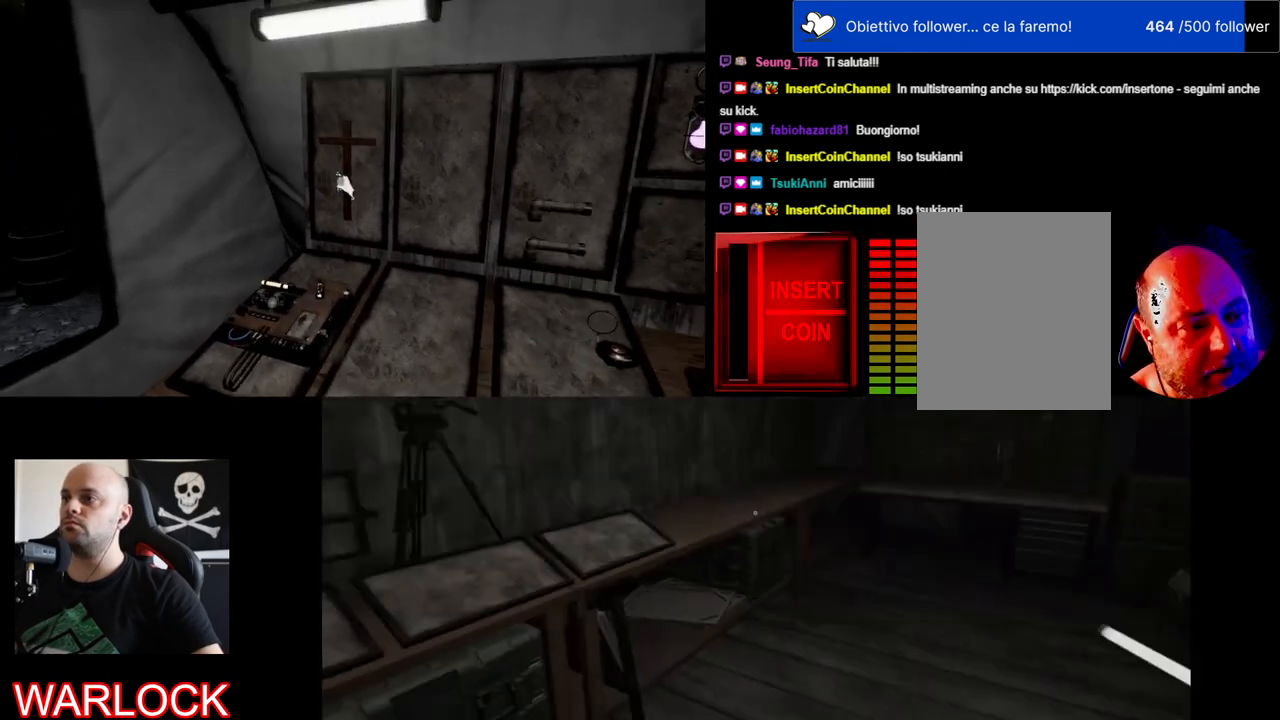
{"keys": [], "mouse": [], "events": []}
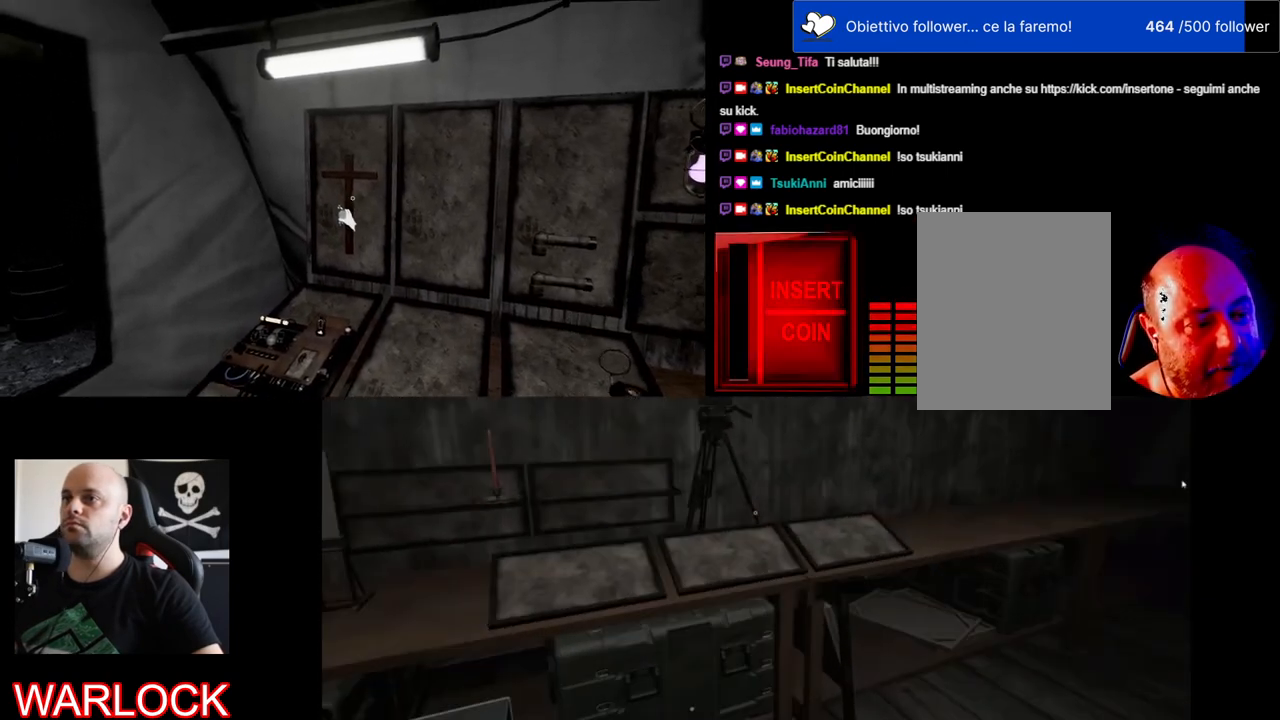
{"keys": [], "mouse": [], "events": []}
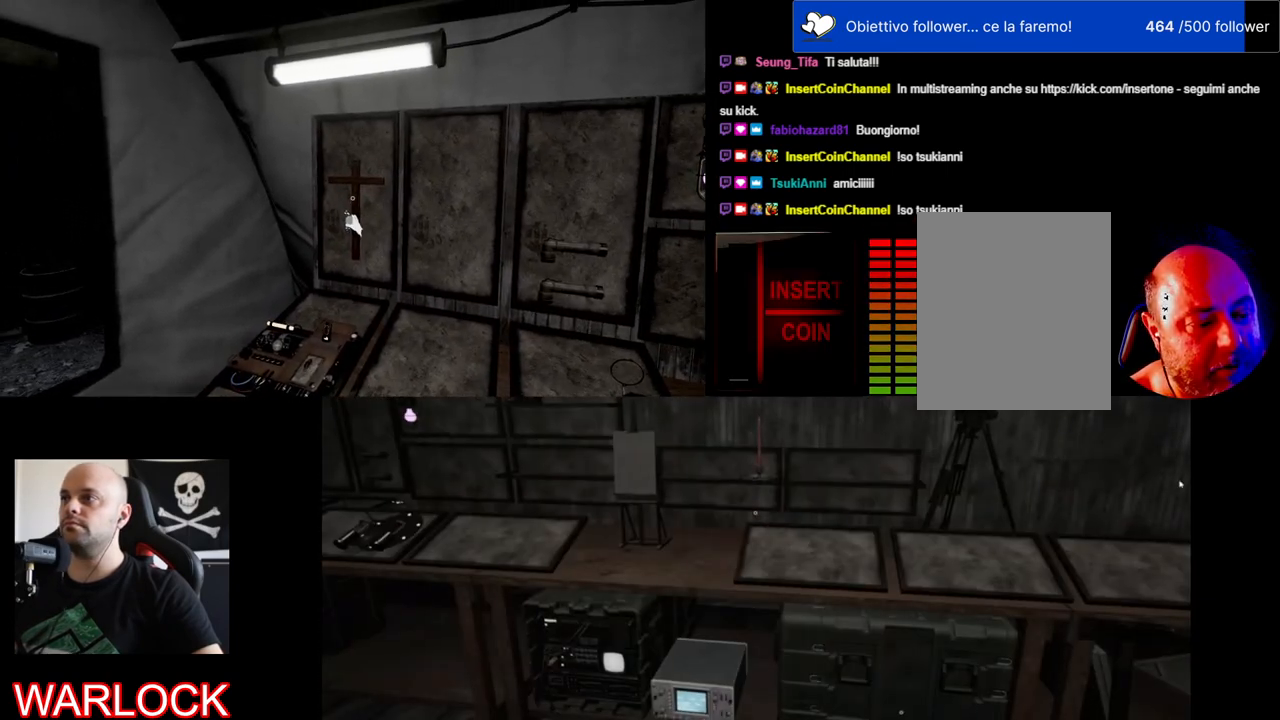
{"keys": [], "mouse": [], "events": []}
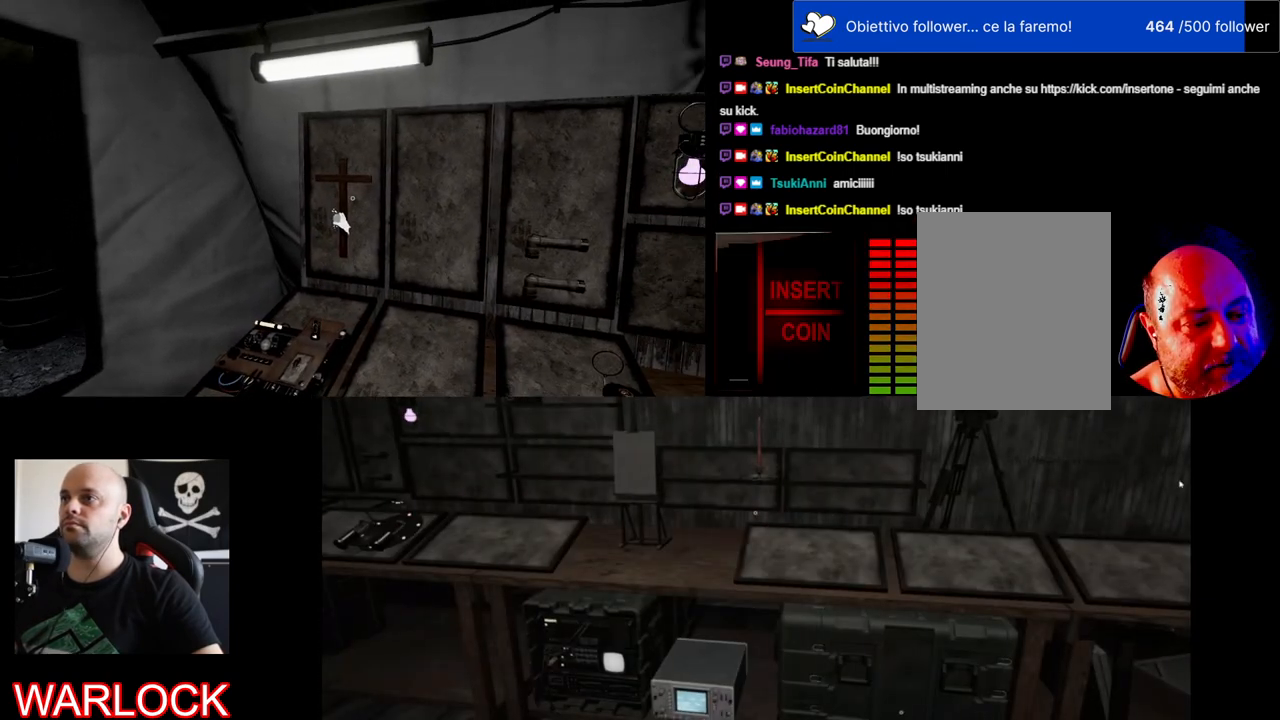
{"keys": [], "mouse": [], "events": []}
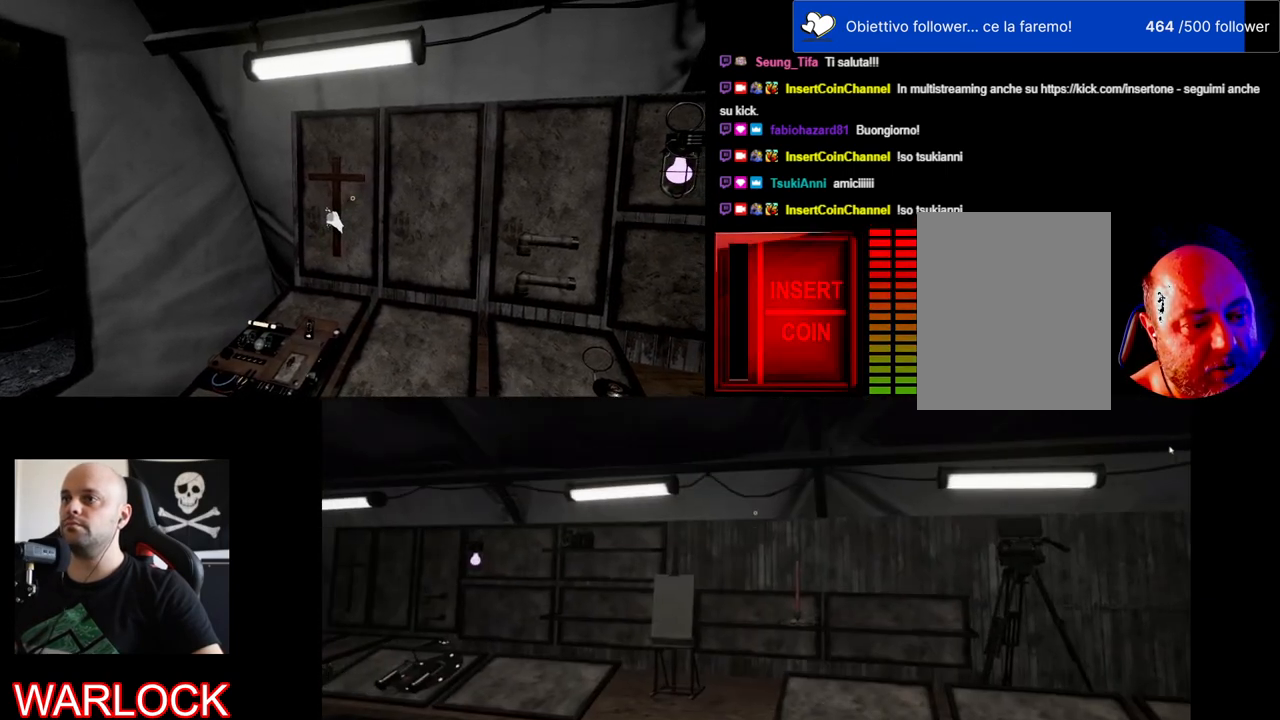
{"keys": [], "mouse": [], "events": []}
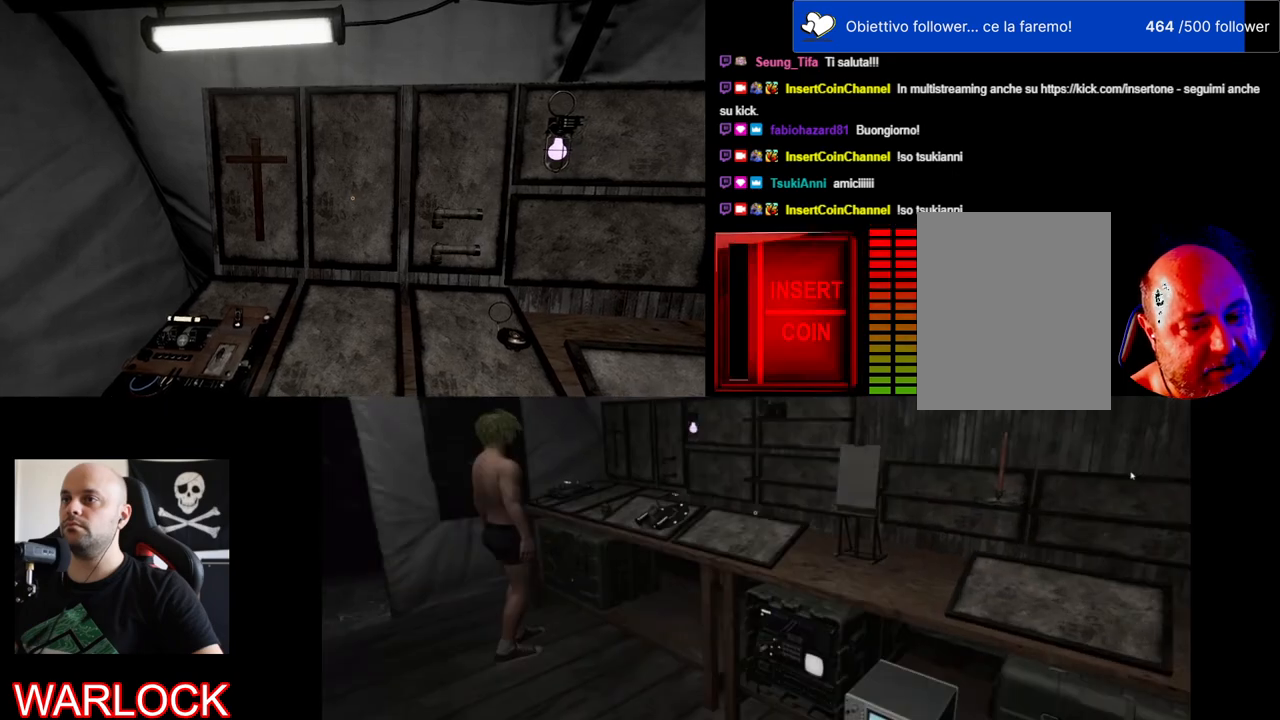
{"keys": [], "mouse": [], "events": []}
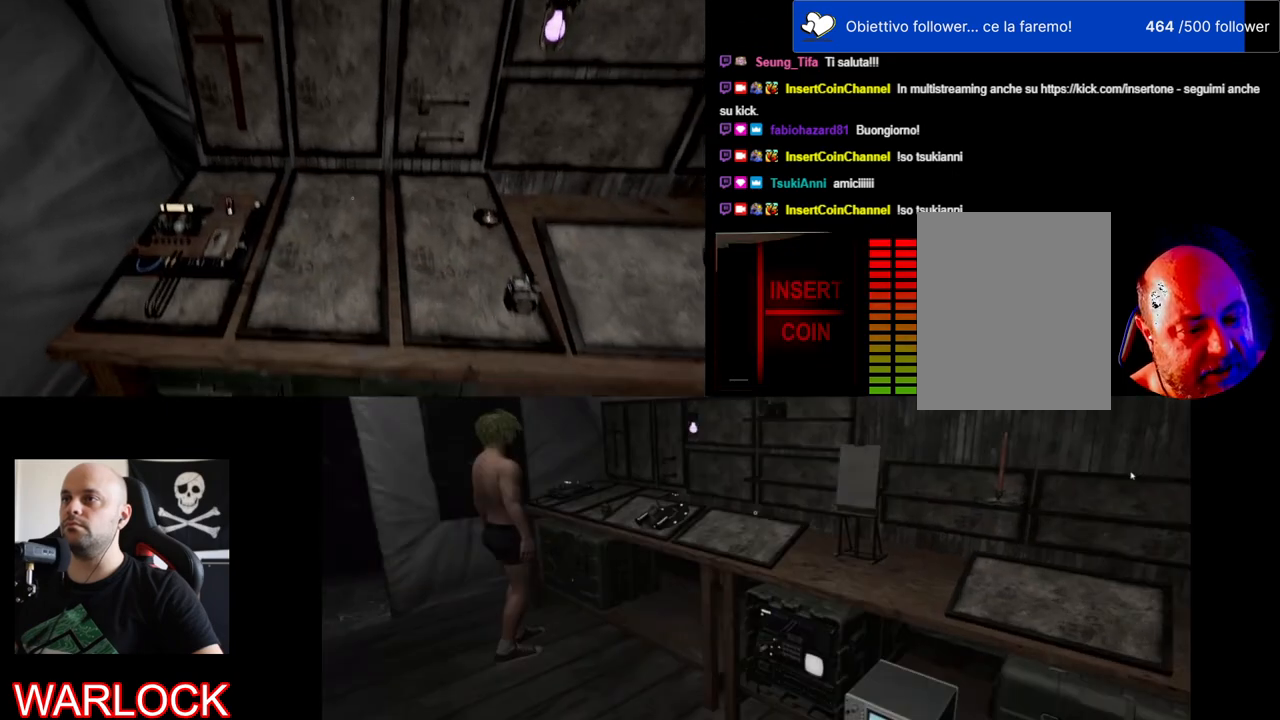
{"keys": ["d"], "mouse": [], "events": [[483, "d", "down"]]}
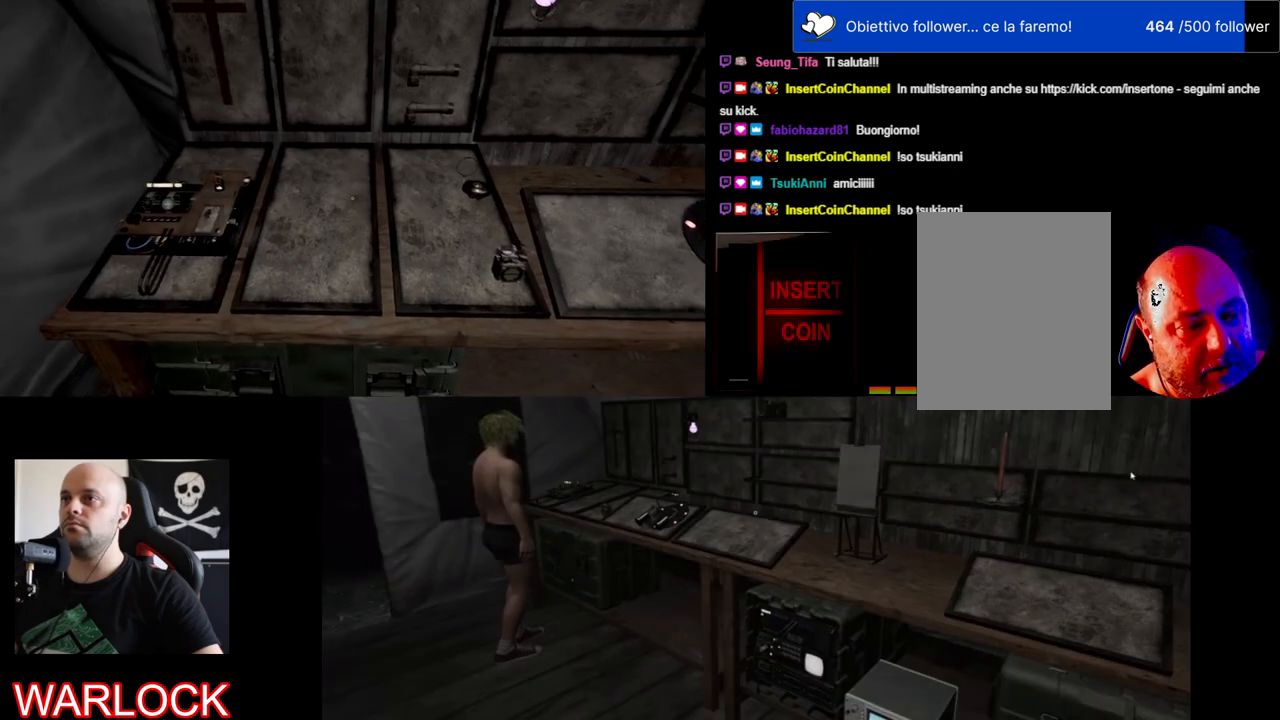
{"keys": [], "mouse": [], "events": [[433, "d", "up"]]}
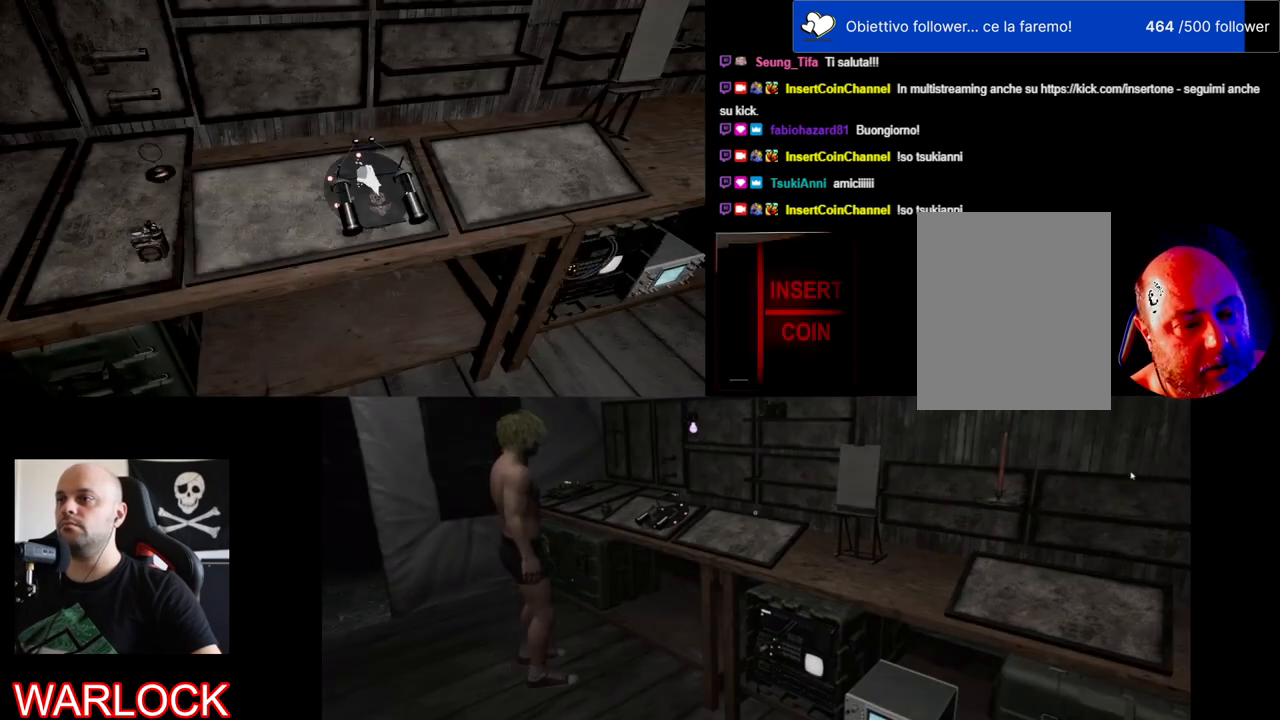
{"keys": ["d"], "mouse": [], "events": [[267, "d", "down"]]}
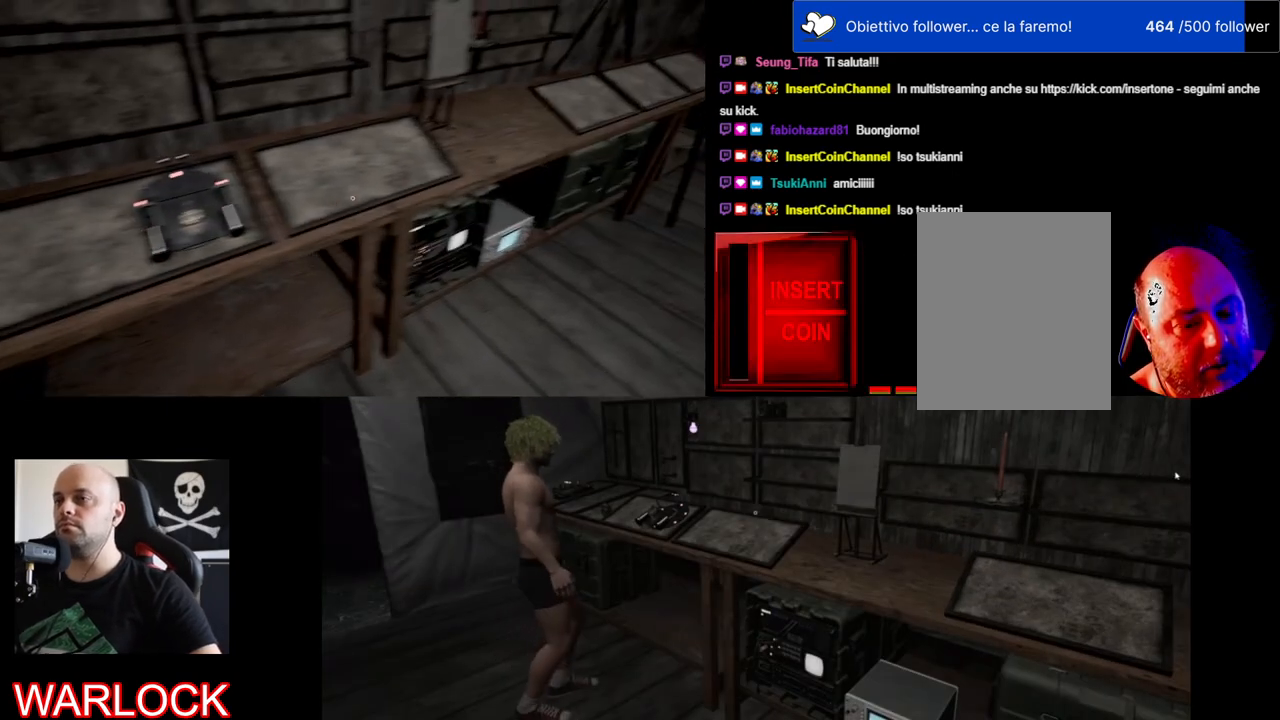
{"keys": [], "mouse": [], "events": [[67, "w", "down"], [333, "d", "up"], [350, "w", "up"]]}
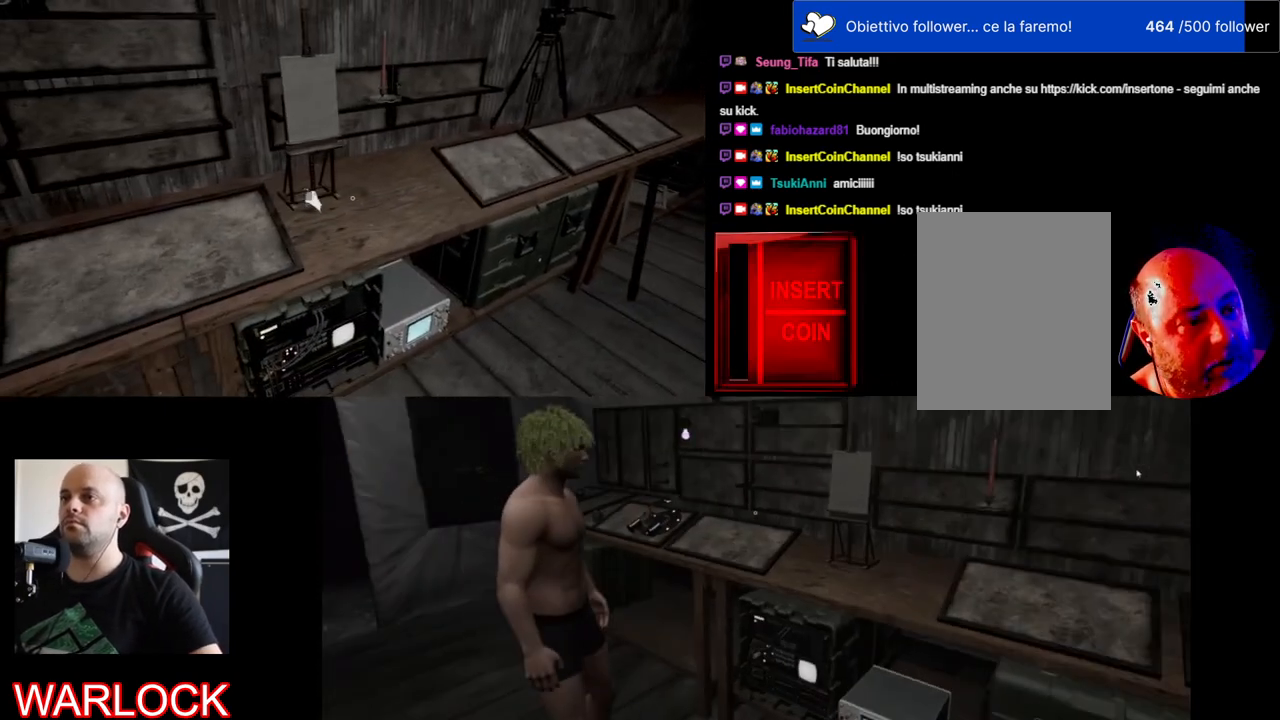
{"keys": [], "mouse": [], "events": []}
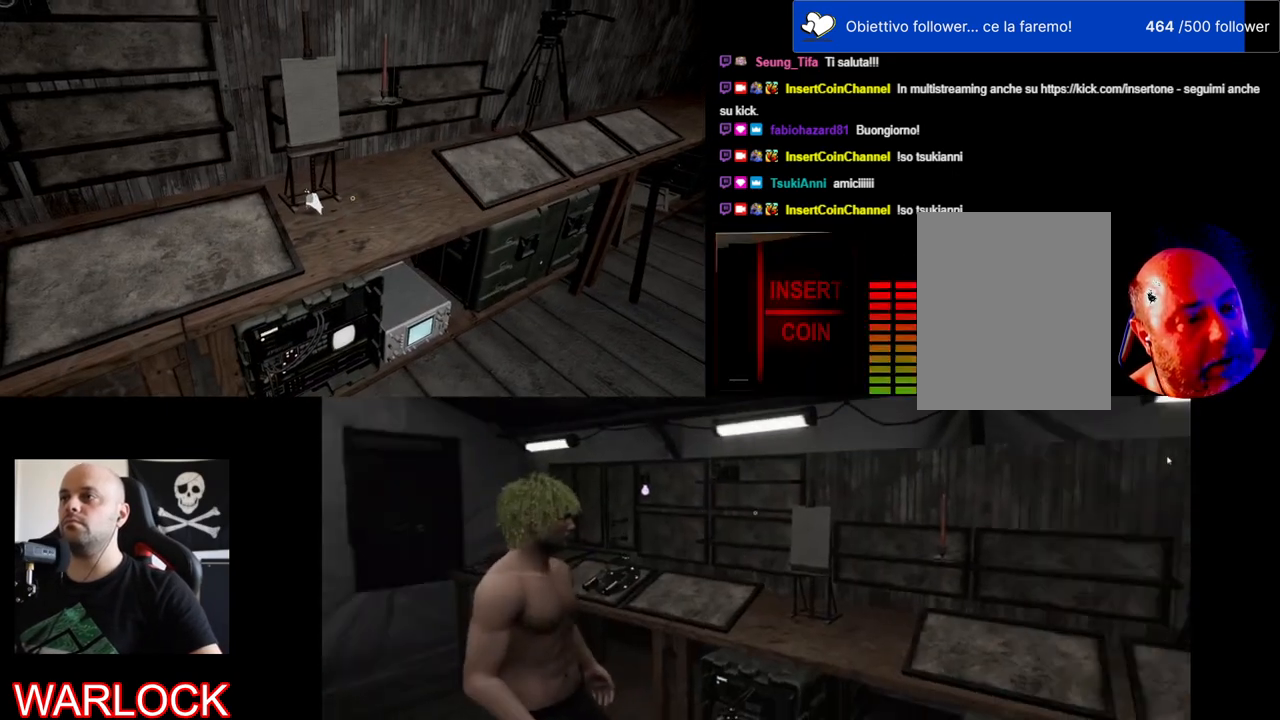
{"keys": [], "mouse": [], "events": [[133, "d", "down"], [167, "w", "down"], [467, "d", "up"], [483, "w", "up"]]}
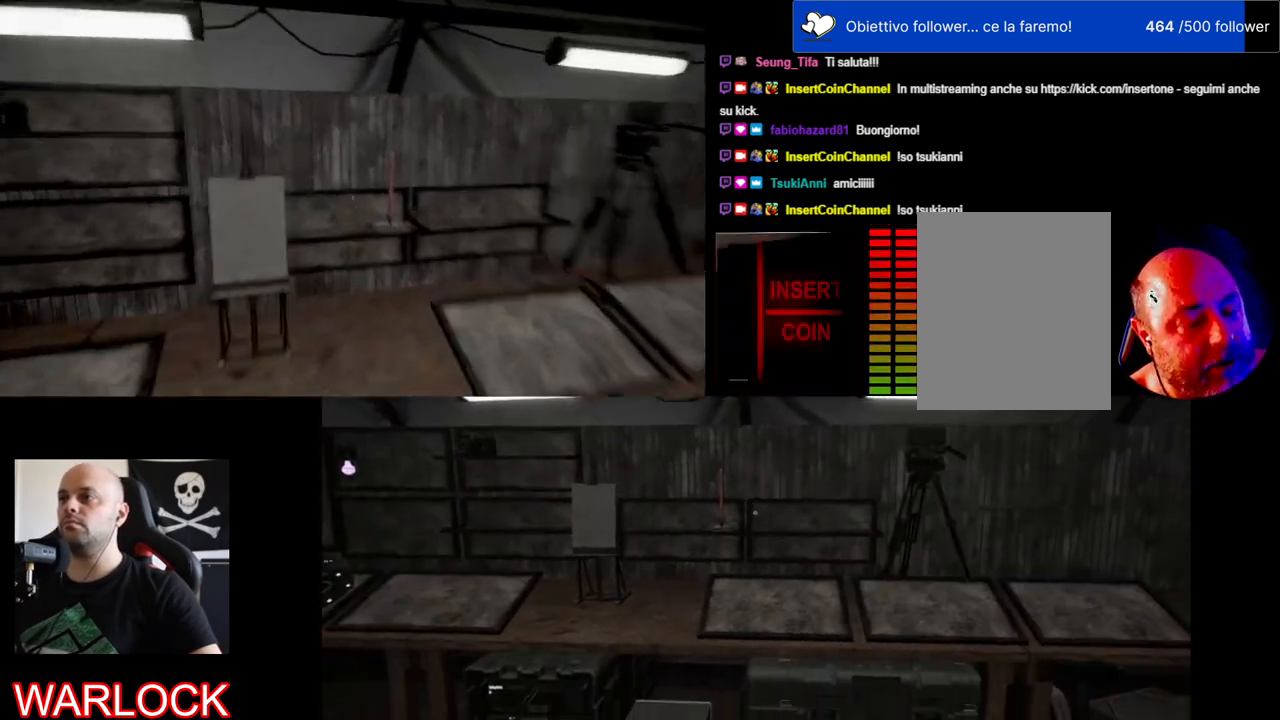
{"keys": [], "mouse": [], "events": []}
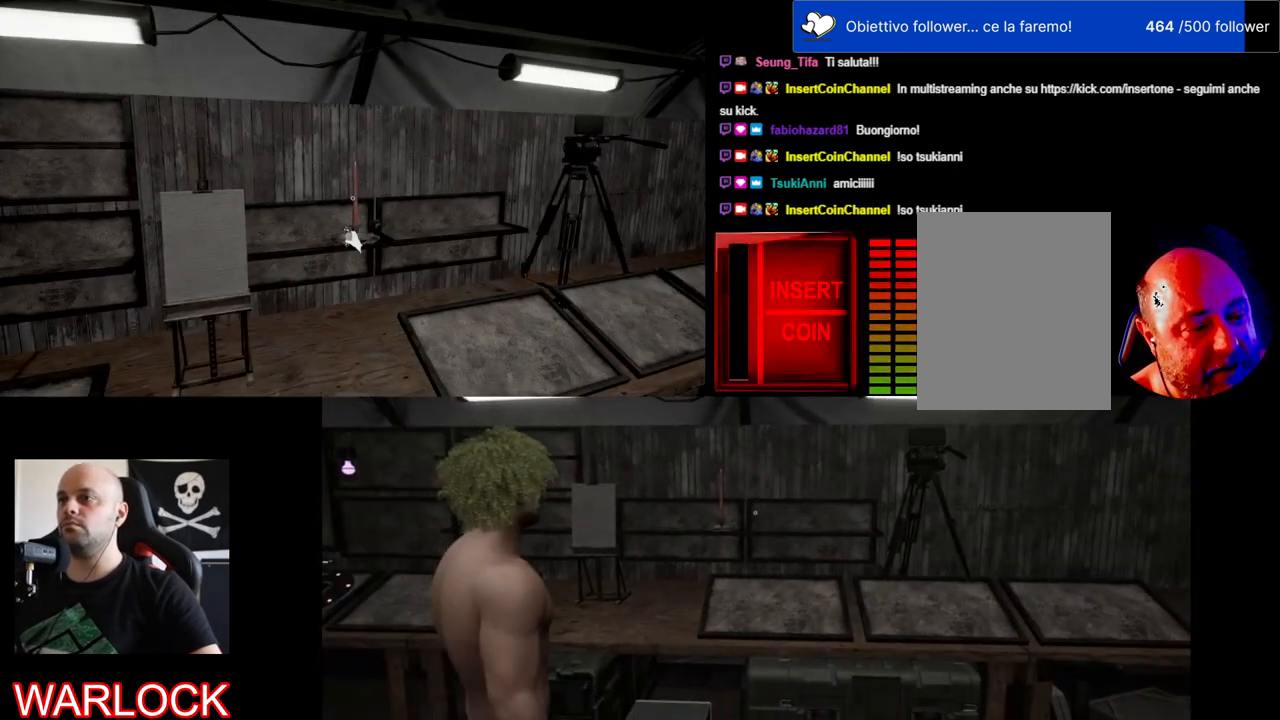
{"keys": [], "mouse": [], "events": []}
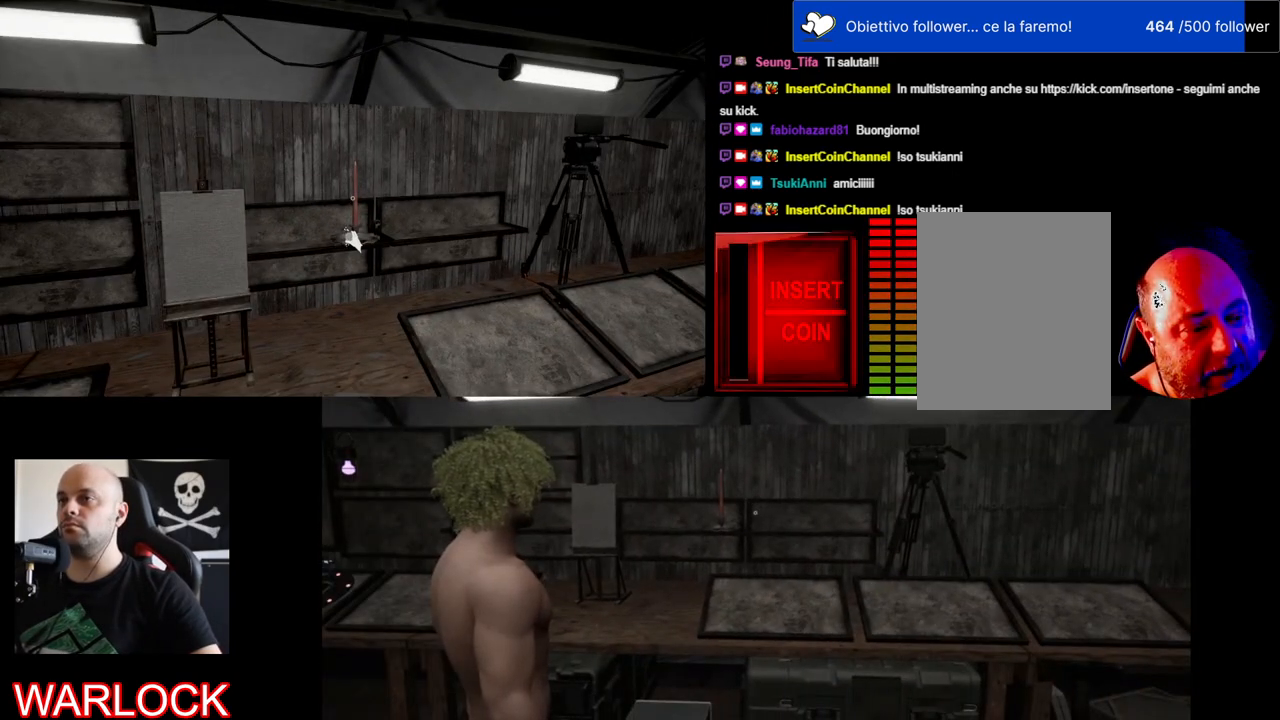
{"keys": ["d", "w"], "mouse": [], "events": [[217, "d", "down"], [233, "w", "down"]]}
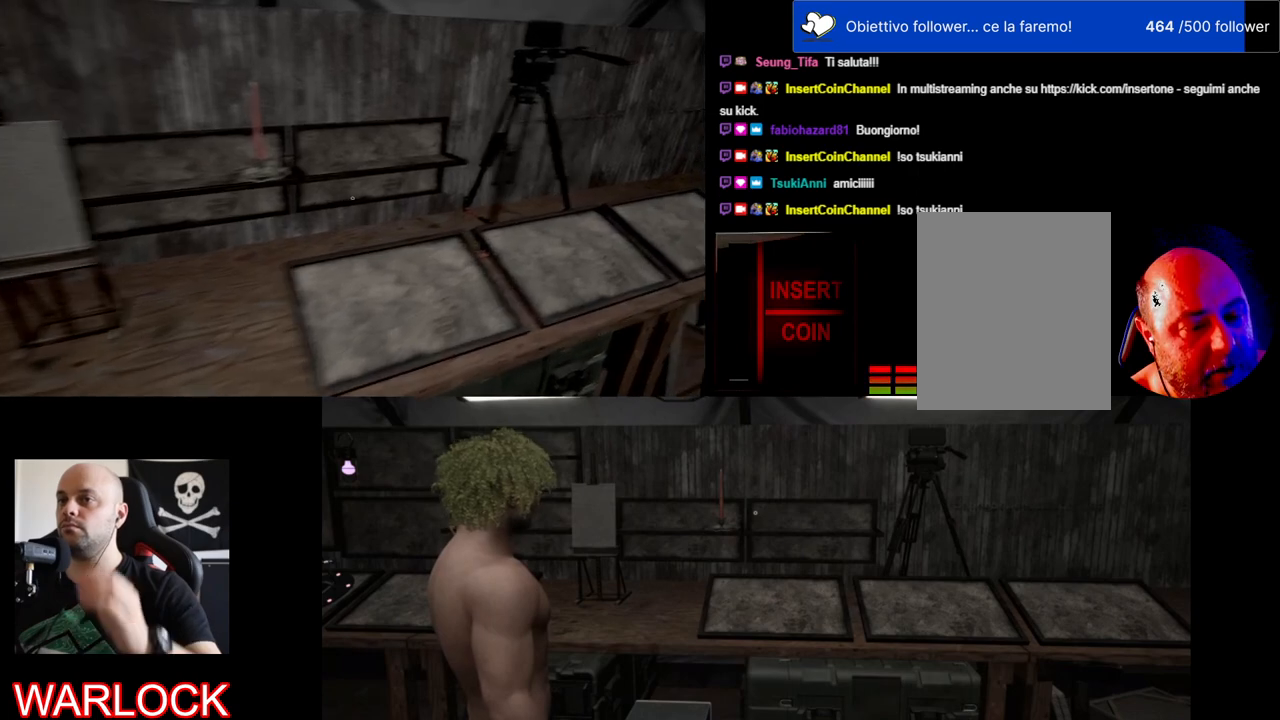
{"keys": [], "mouse": [], "events": [[383, "d", "up"], [383, "w", "up"]]}
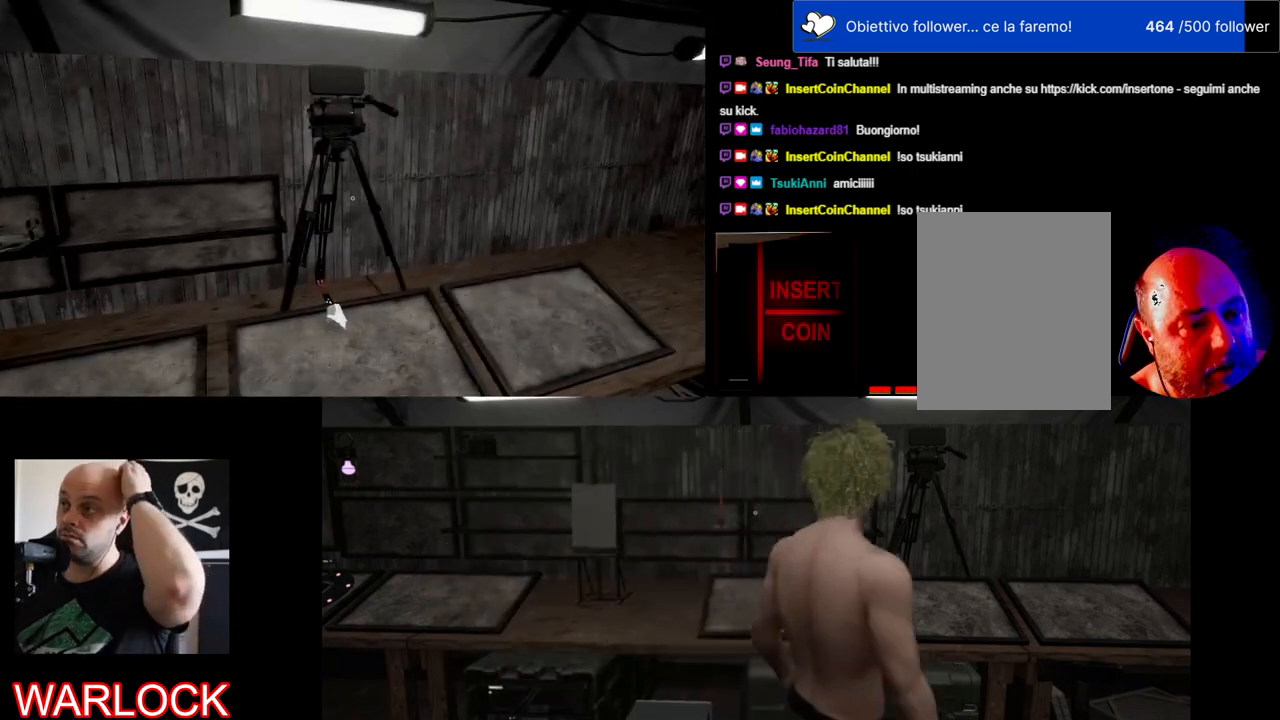
{"keys": [], "mouse": [], "events": []}
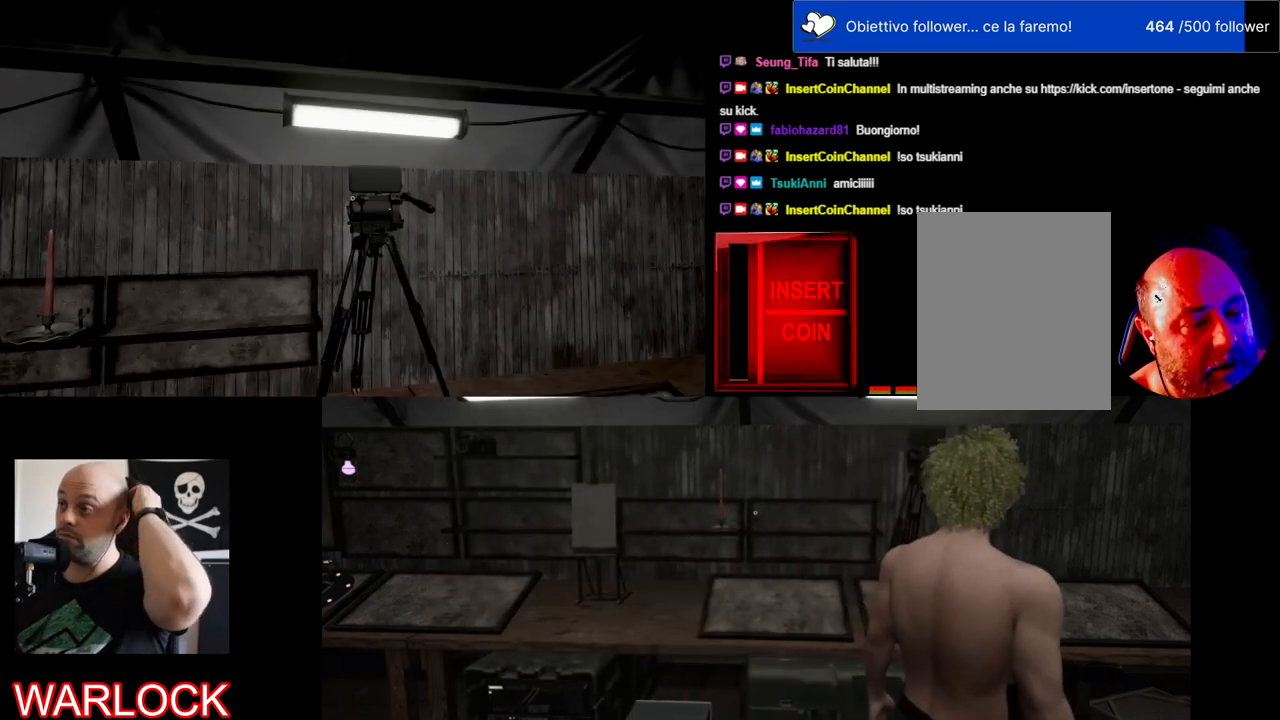
{"keys": [], "mouse": [], "events": [[17, "d", "down"], [500, "d", "up"]]}